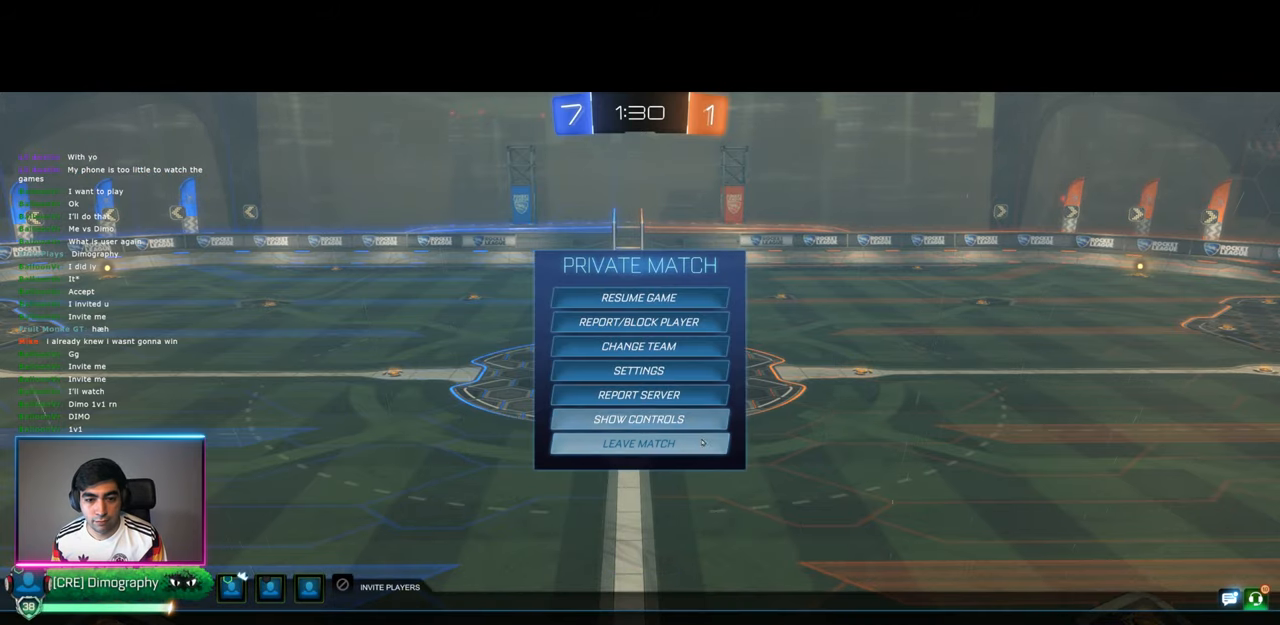
Gameplay with keyboard and mouse; each line is a JSON object with the keys and mouse buttons held at the frame after it. "events" lists presses ("down") and releases ("up") of "a", "ctrl", "d", "e", "q", "s", "shift", "space", "w", "mouse_left", "mouse_wheel", "mouse_right", "mouse_mb4" and "mouse_mb5" between this image and that frame as [ms after this image, input, new state], when the widget could be followed in between. "mouse_left", "mouse_wheel", "mouse_right", "mouse_mb4", "mouse_mb5" = the "left", "wheel", "right", "mb4", "mb5" buttons of the "mouse" list. No other keys are recorded. "wheel" means that the mouse wheel is clicked or scrolled. Mouse movement is not recorded.
{"keys": [], "mouse": [], "events": [[150, "mouse_left", "down"], [217, "mouse_left", "up"]]}
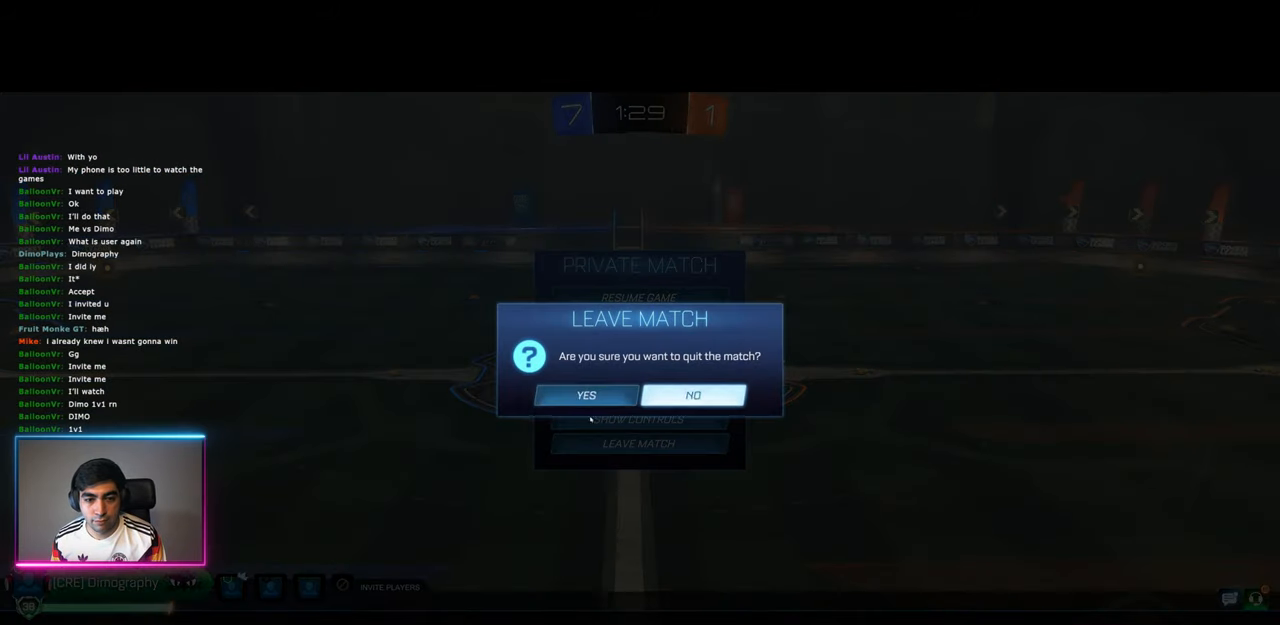
{"keys": [], "mouse": [], "events": [[100, "mouse_left", "down"], [184, "mouse_left", "up"]]}
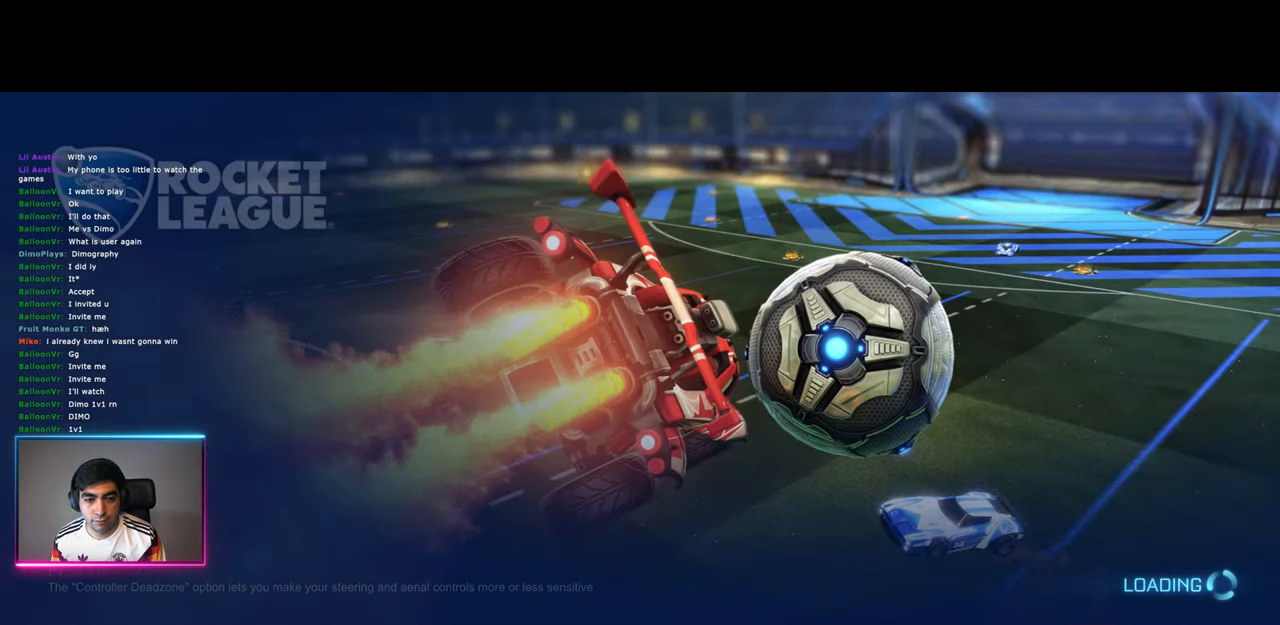
{"keys": [], "mouse": [], "events": [[50, "mouse_left", "down"], [150, "mouse_left", "up"]]}
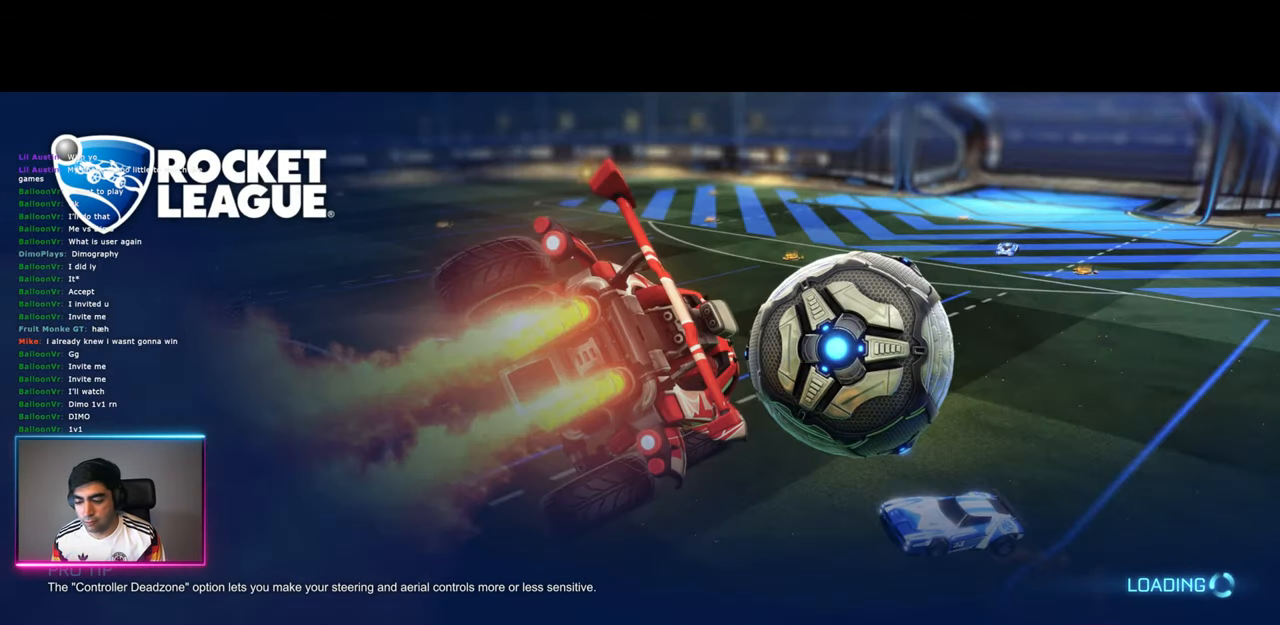
{"keys": [], "mouse": [], "events": []}
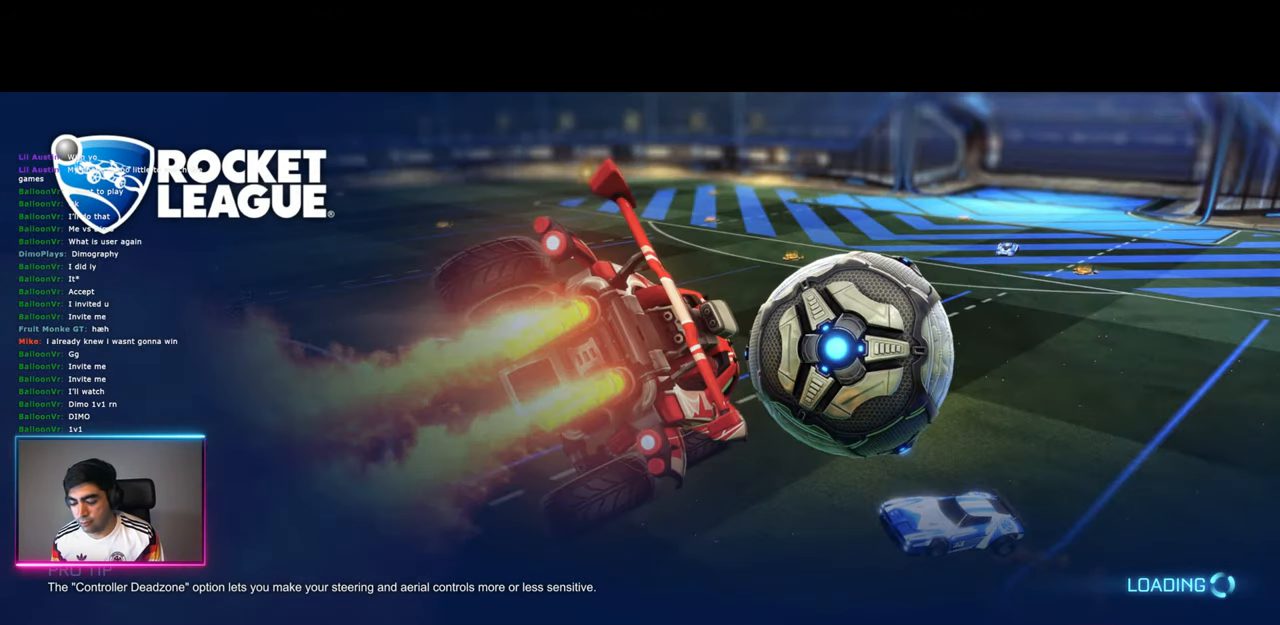
{"keys": [], "mouse": [], "events": []}
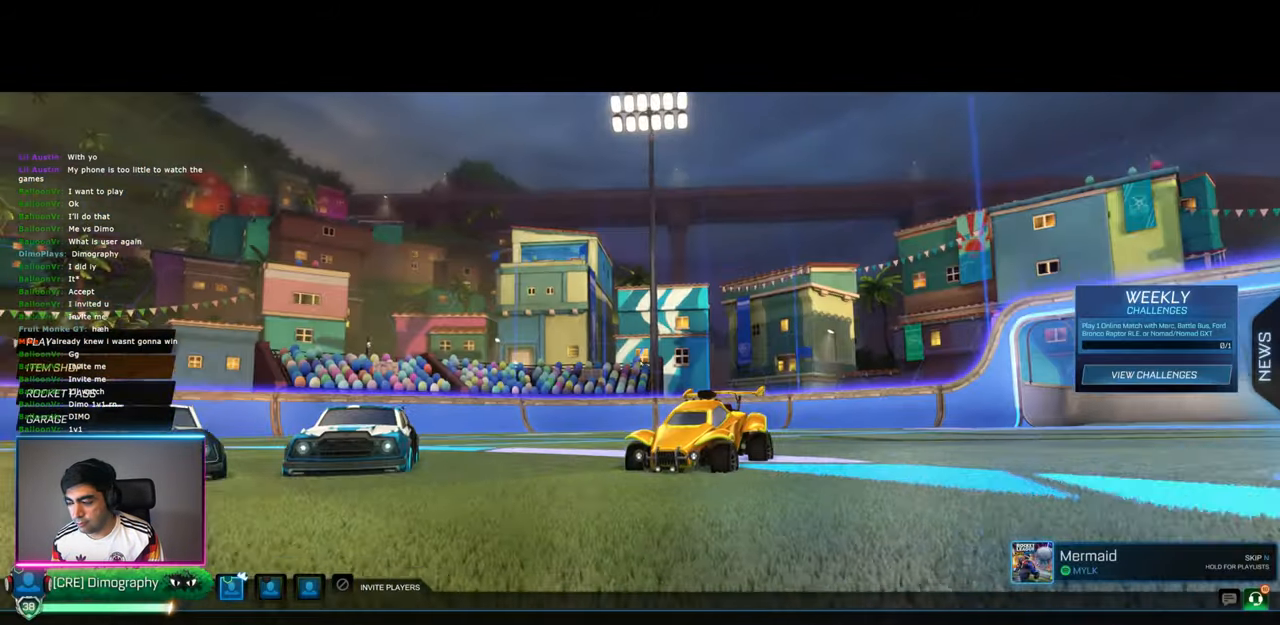
{"keys": [], "mouse": [], "events": []}
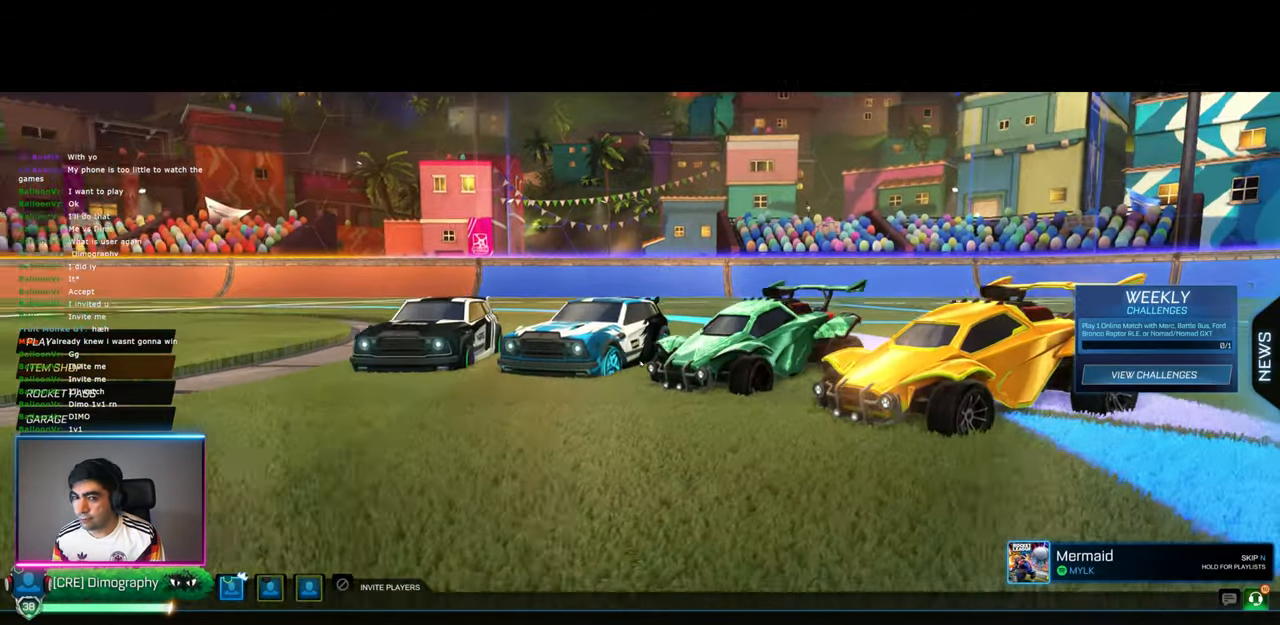
{"keys": [], "mouse": [], "events": []}
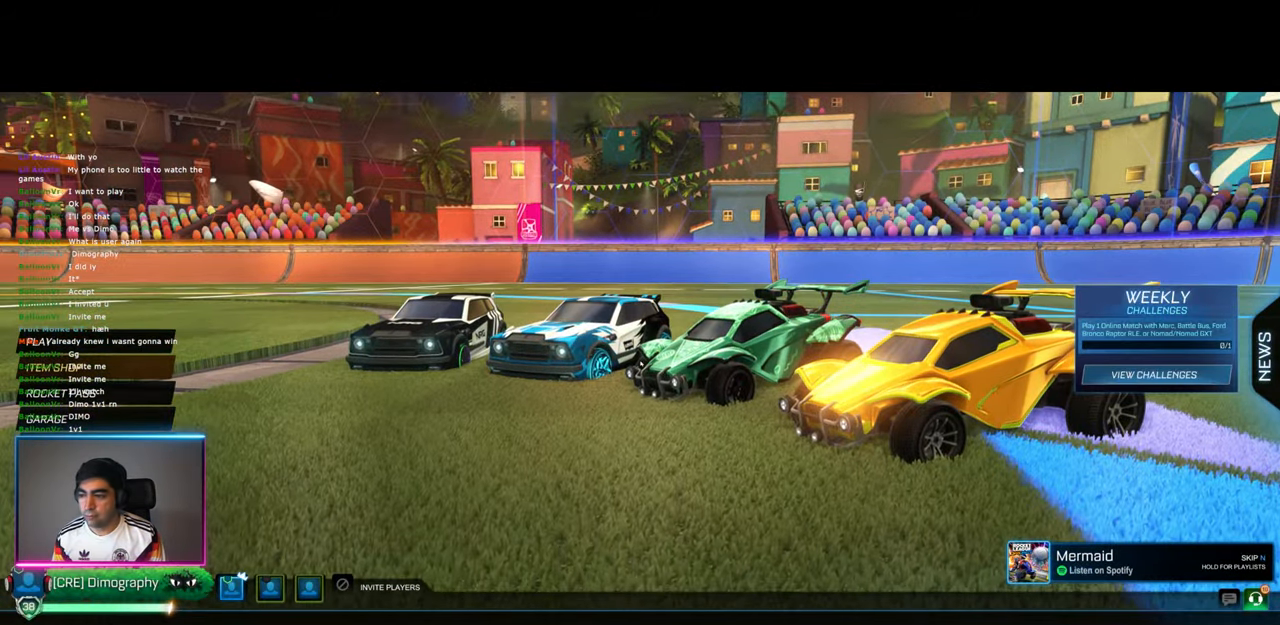
{"keys": [], "mouse": [], "events": []}
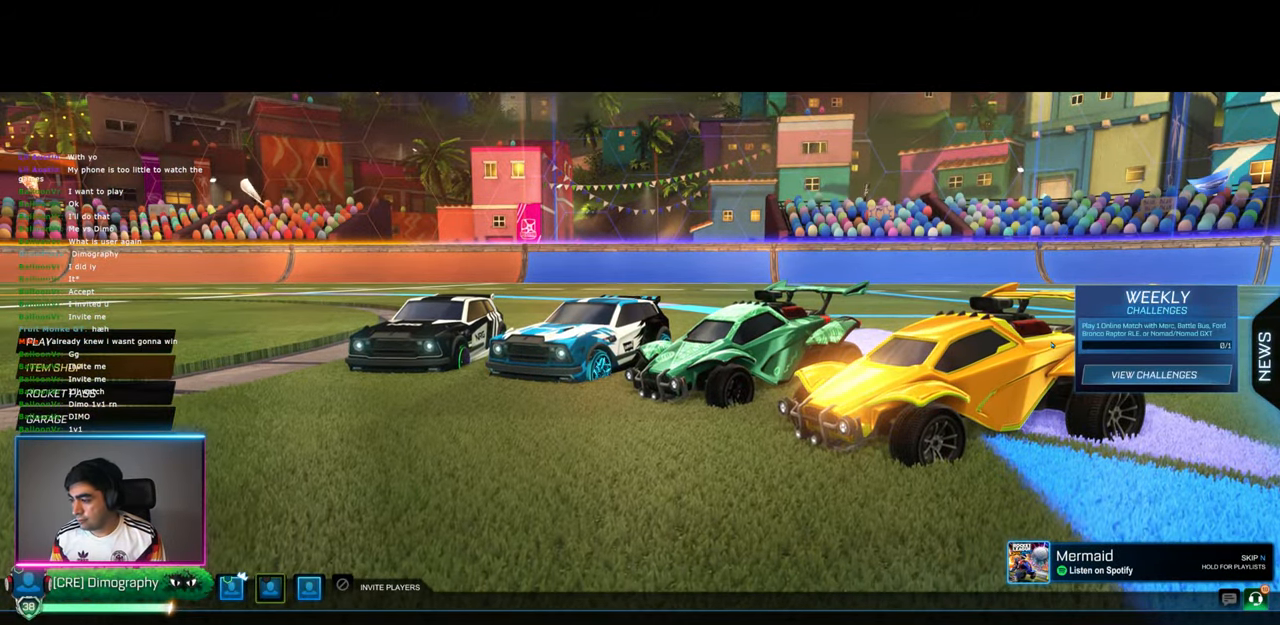
{"keys": [], "mouse": [], "events": []}
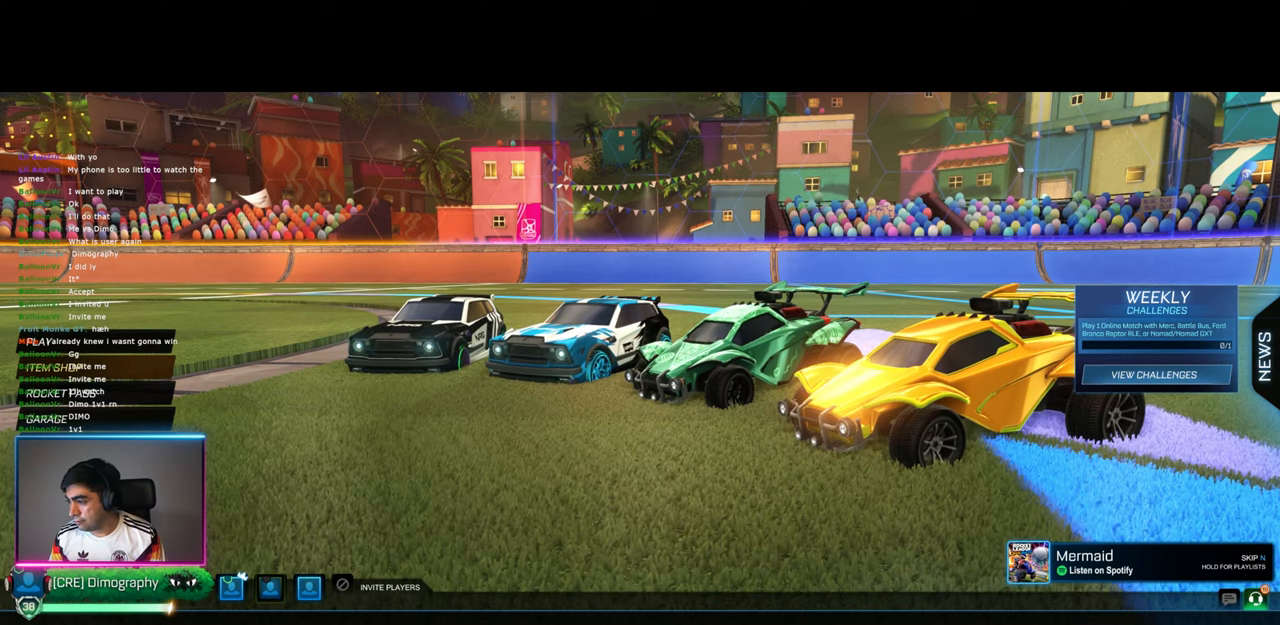
{"keys": [], "mouse": [], "events": []}
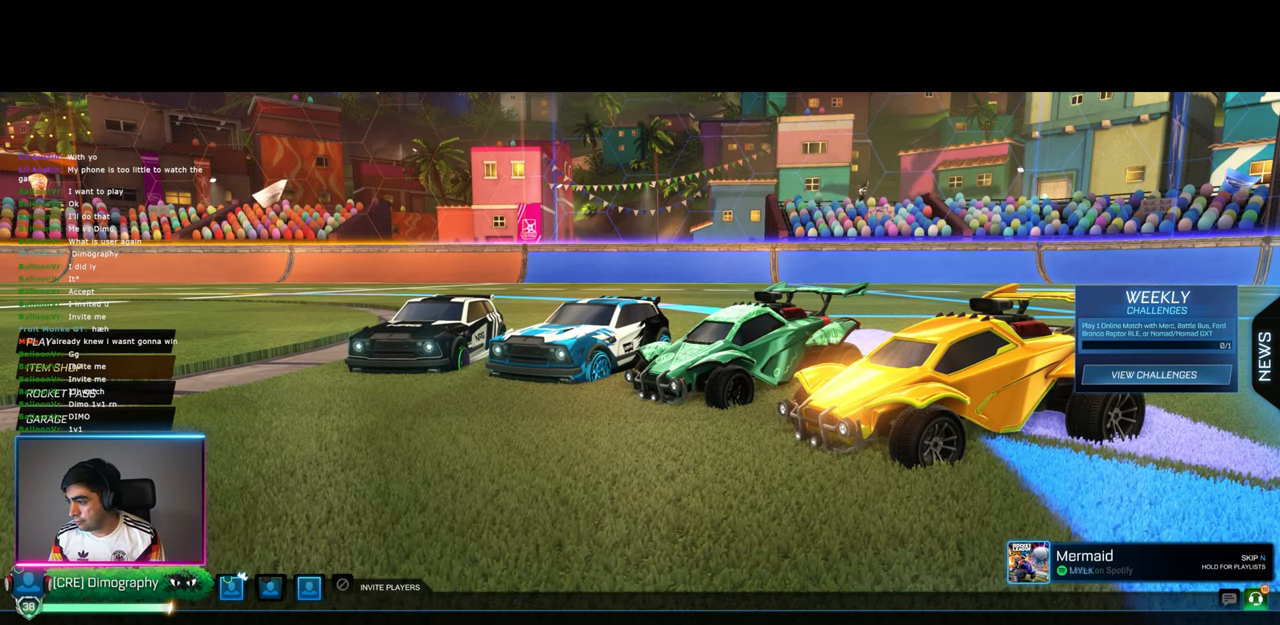
{"keys": [], "mouse": [], "events": []}
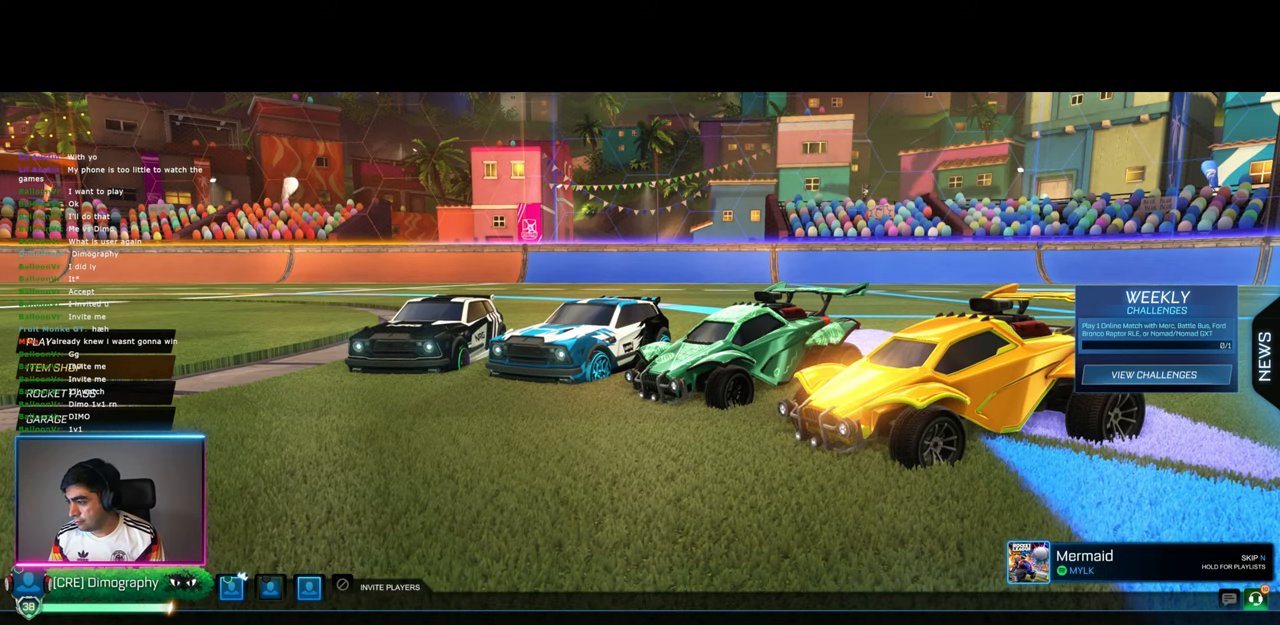
{"keys": [], "mouse": ["left"], "events": [[150, "mouse_left", "down"]]}
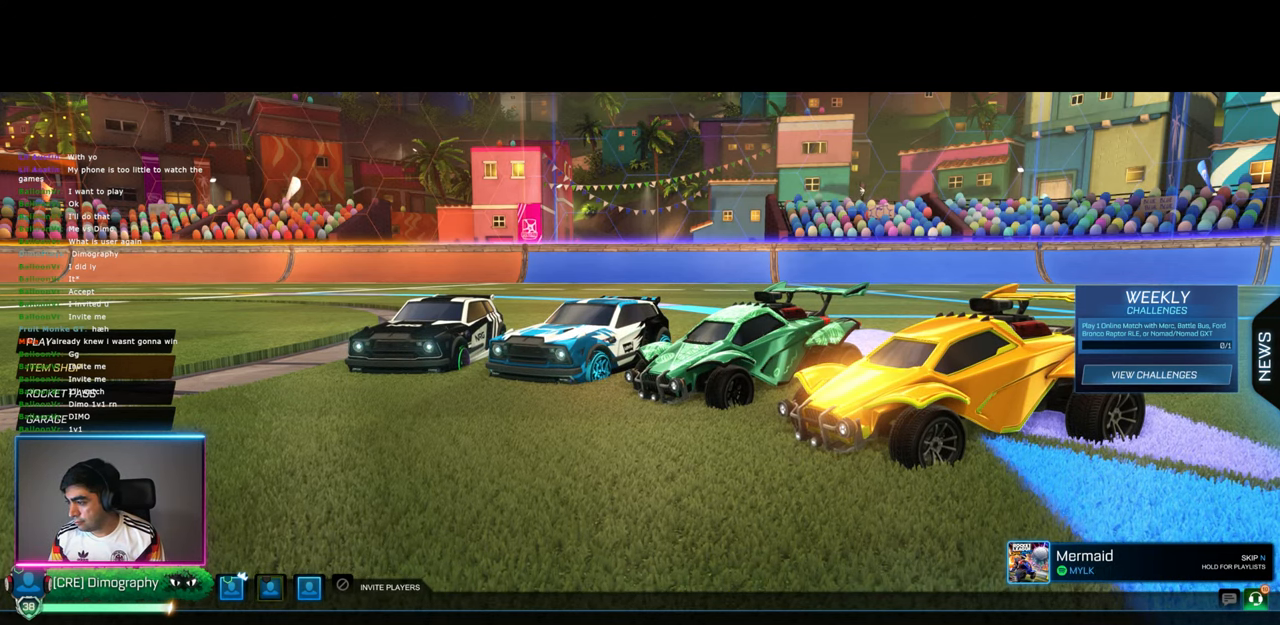
{"keys": [], "mouse": [], "events": [[134, "mouse_left", "up"]]}
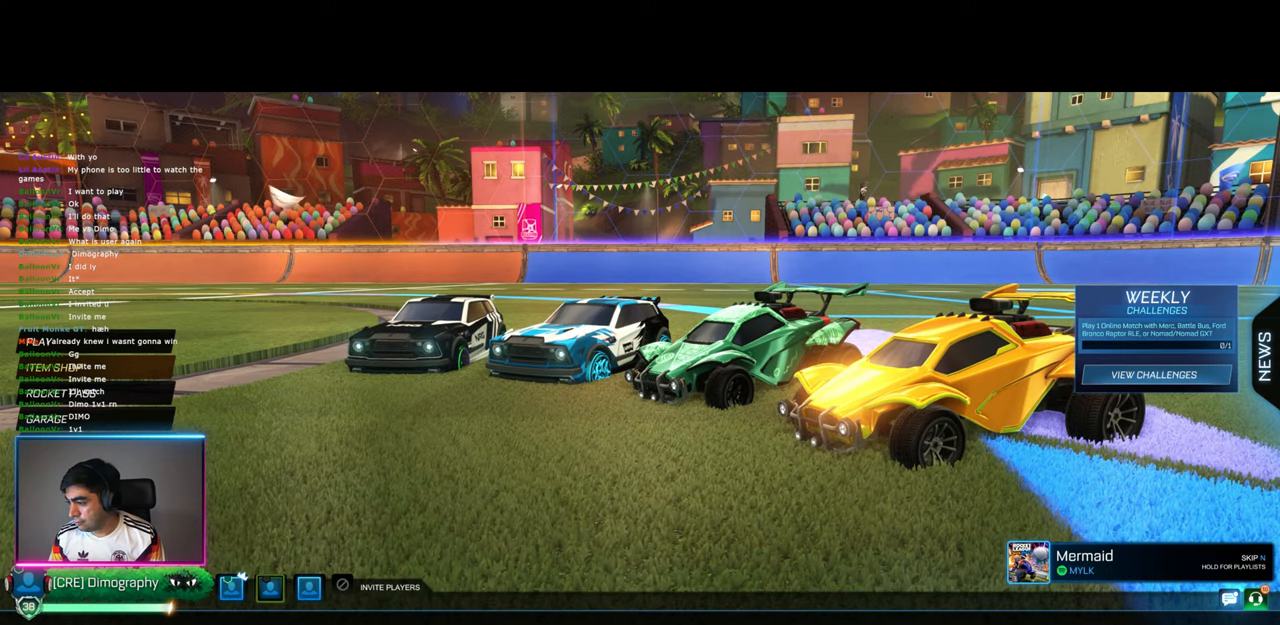
{"keys": [], "mouse": ["left"], "events": [[334, "mouse_left", "down"]]}
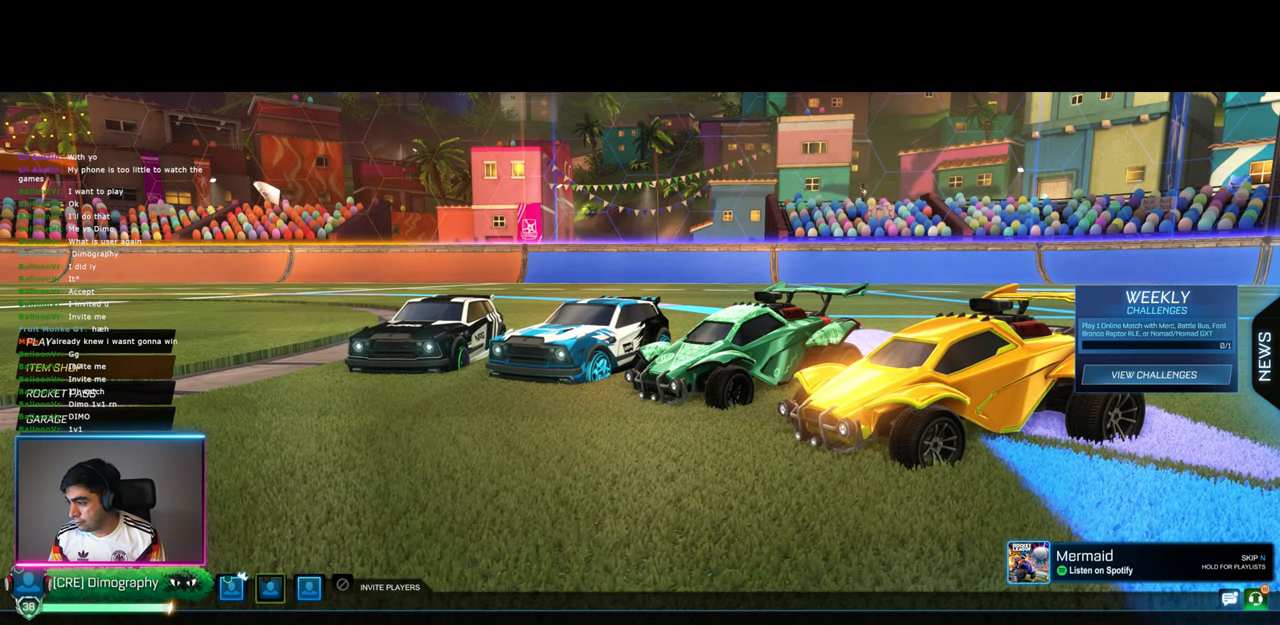
{"keys": [], "mouse": ["left"], "events": []}
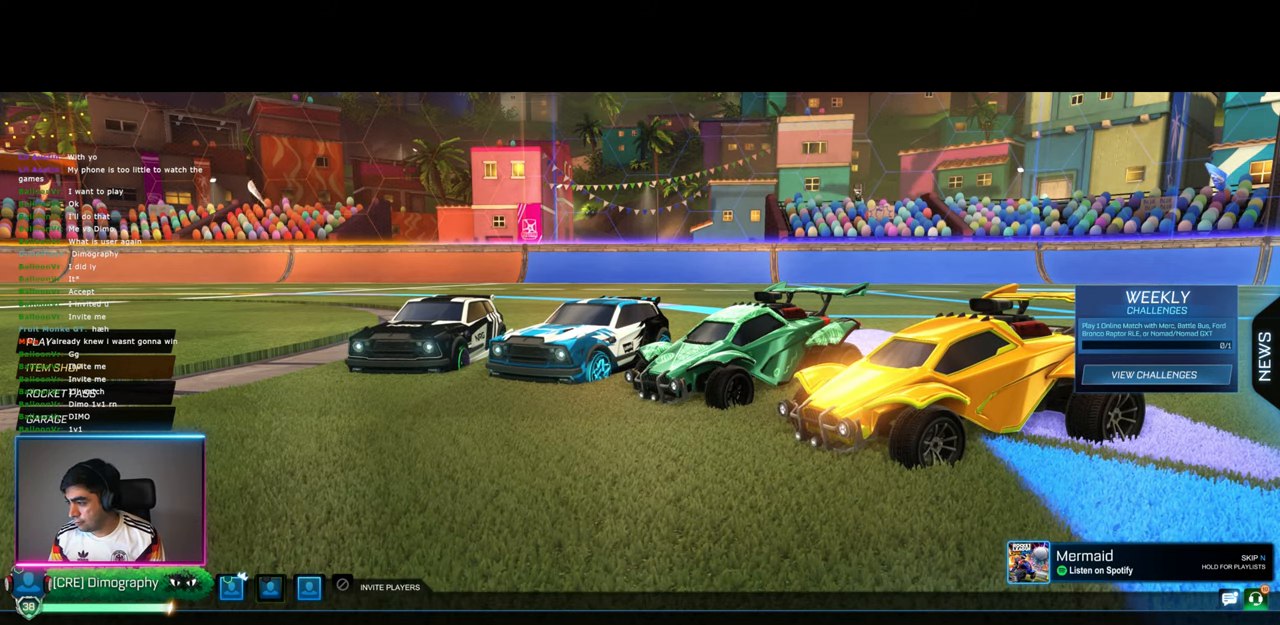
{"keys": [], "mouse": ["left"], "events": []}
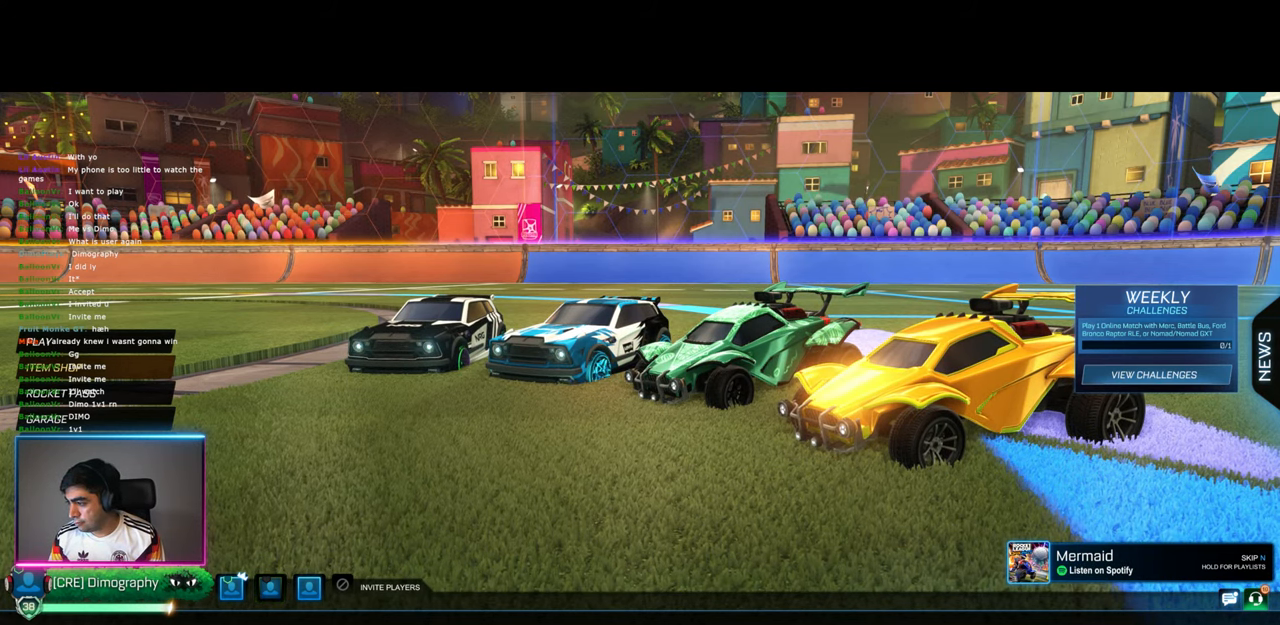
{"keys": [], "mouse": ["left"], "events": []}
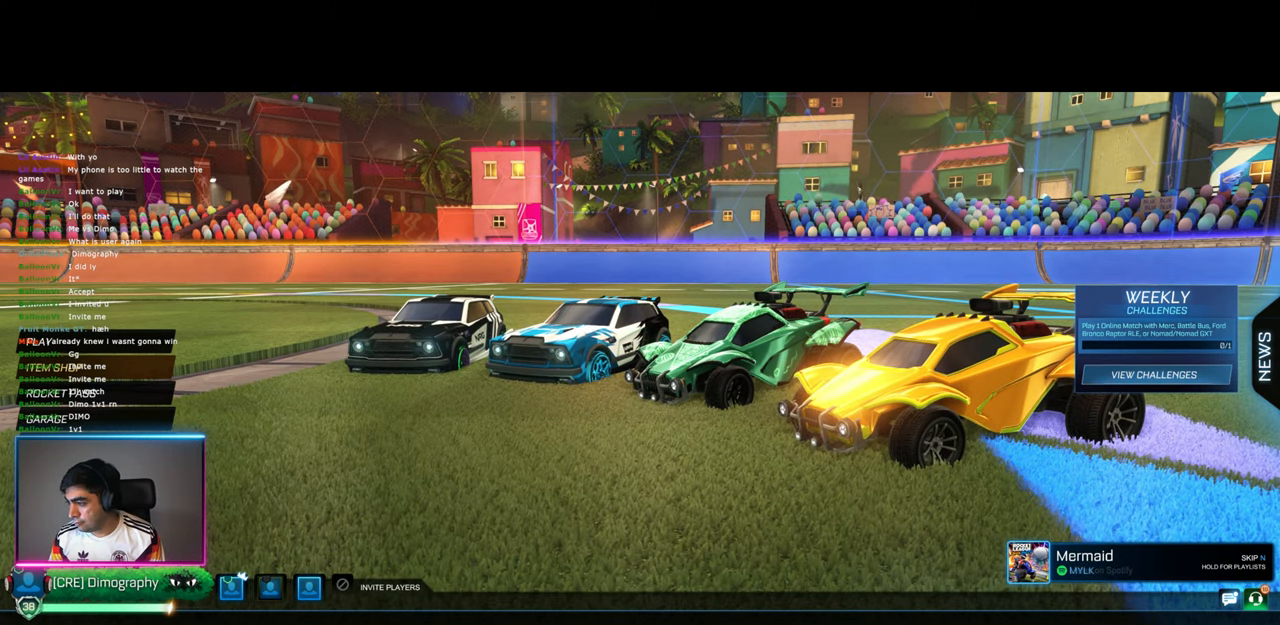
{"keys": [], "mouse": ["left"], "events": []}
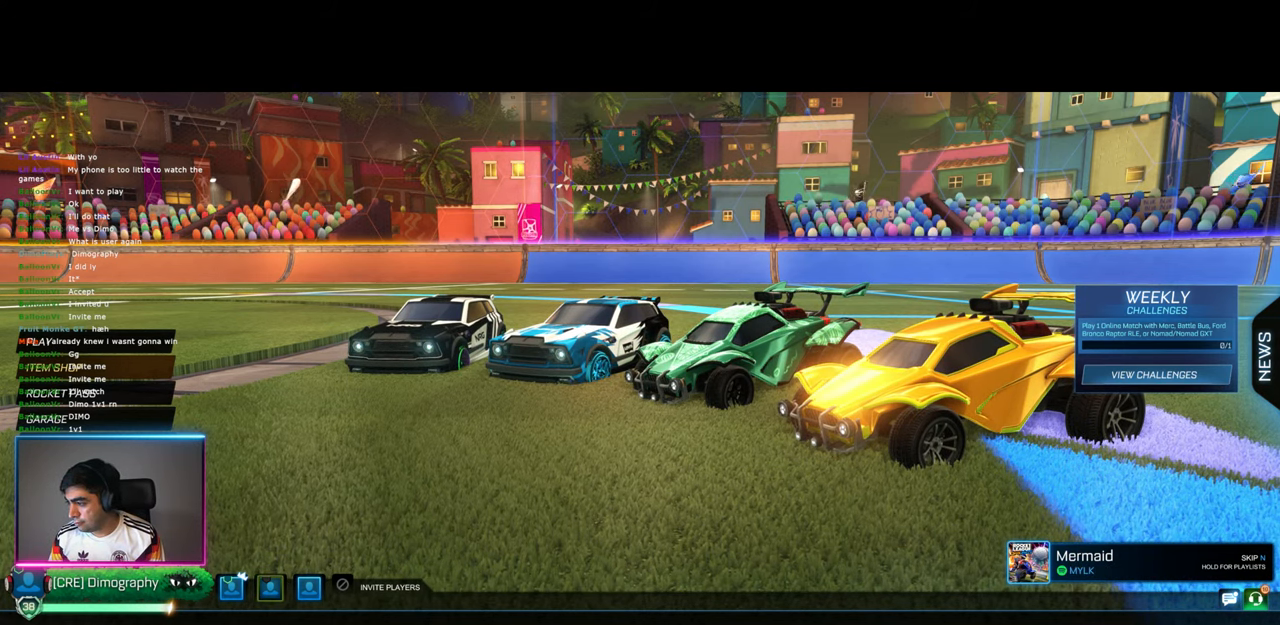
{"keys": [], "mouse": [], "events": [[334, "mouse_left", "up"]]}